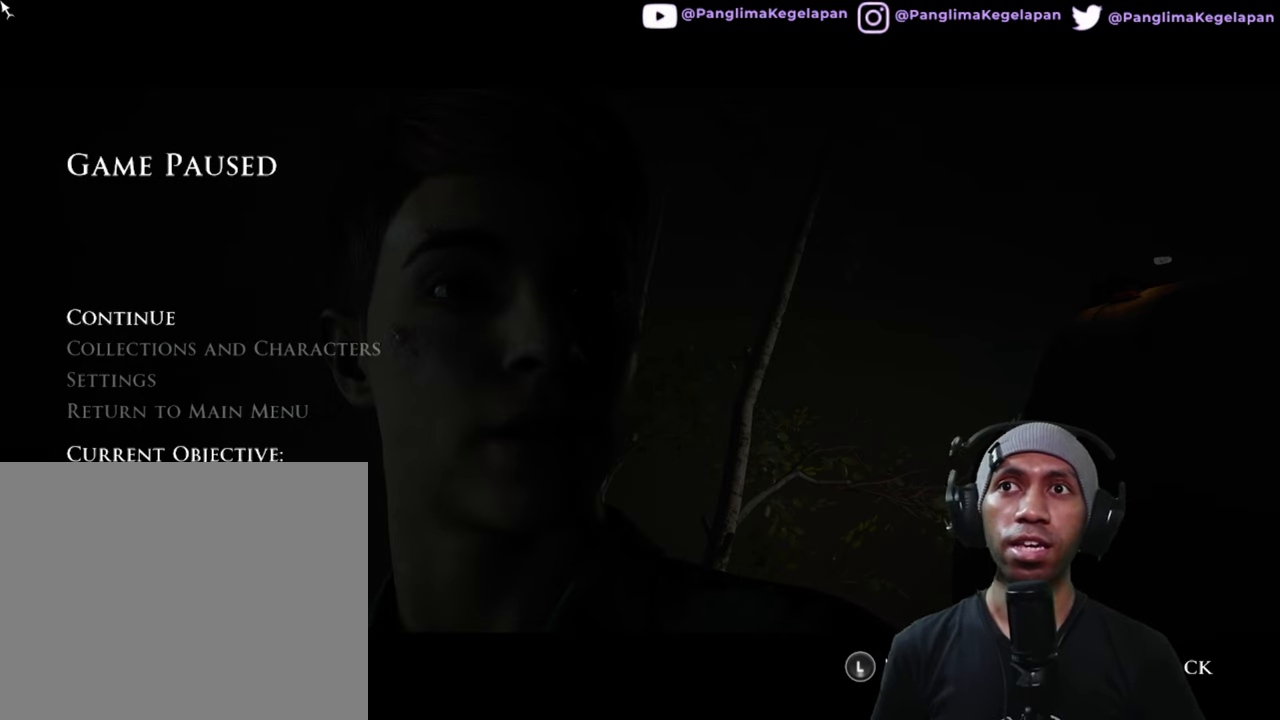
Gameplay with a controller (Xbox layout); each line is a JSON object with the inputs held at the frame after it. "button_events" lists button changes between this image and that frame as [ms after this image, input, new state], when the widget could be followed in between (sticks are given only as held states). Not read: L3 R3.
{"buttons": ["R2"], "left_stick": "center", "right_stick": "center", "button_events": []}
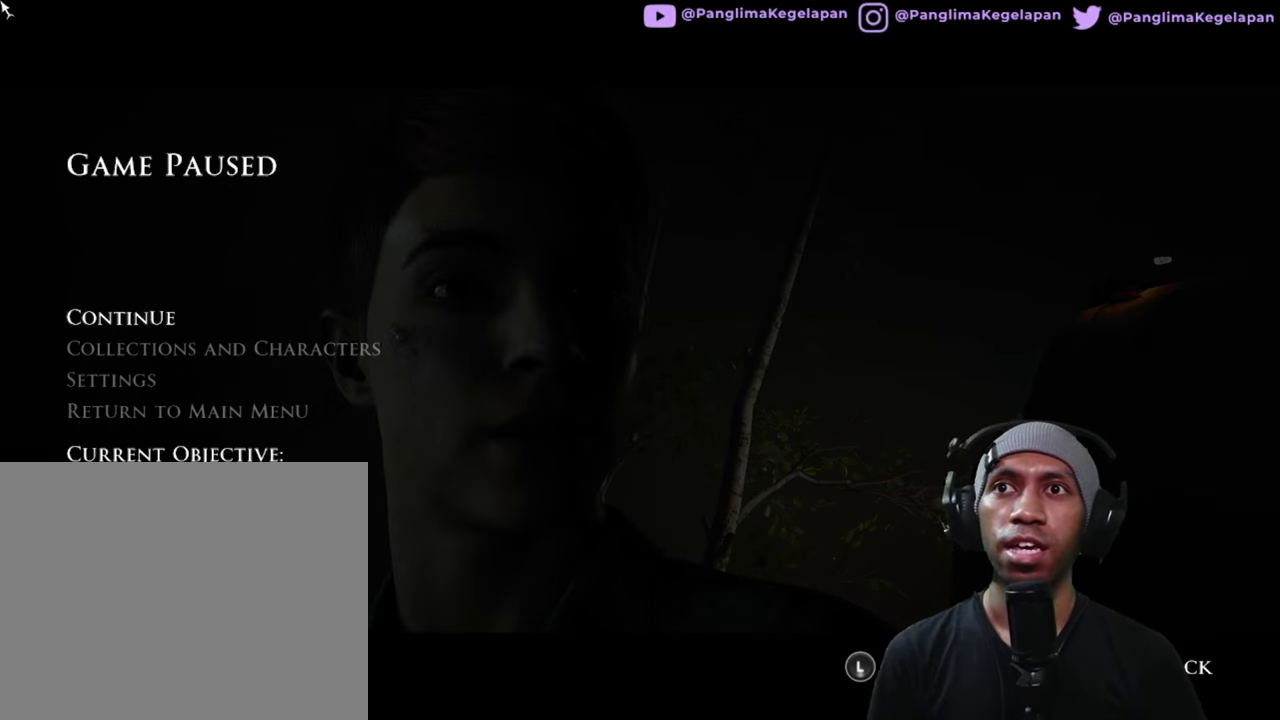
{"buttons": ["R2"], "left_stick": "center", "right_stick": "center", "button_events": []}
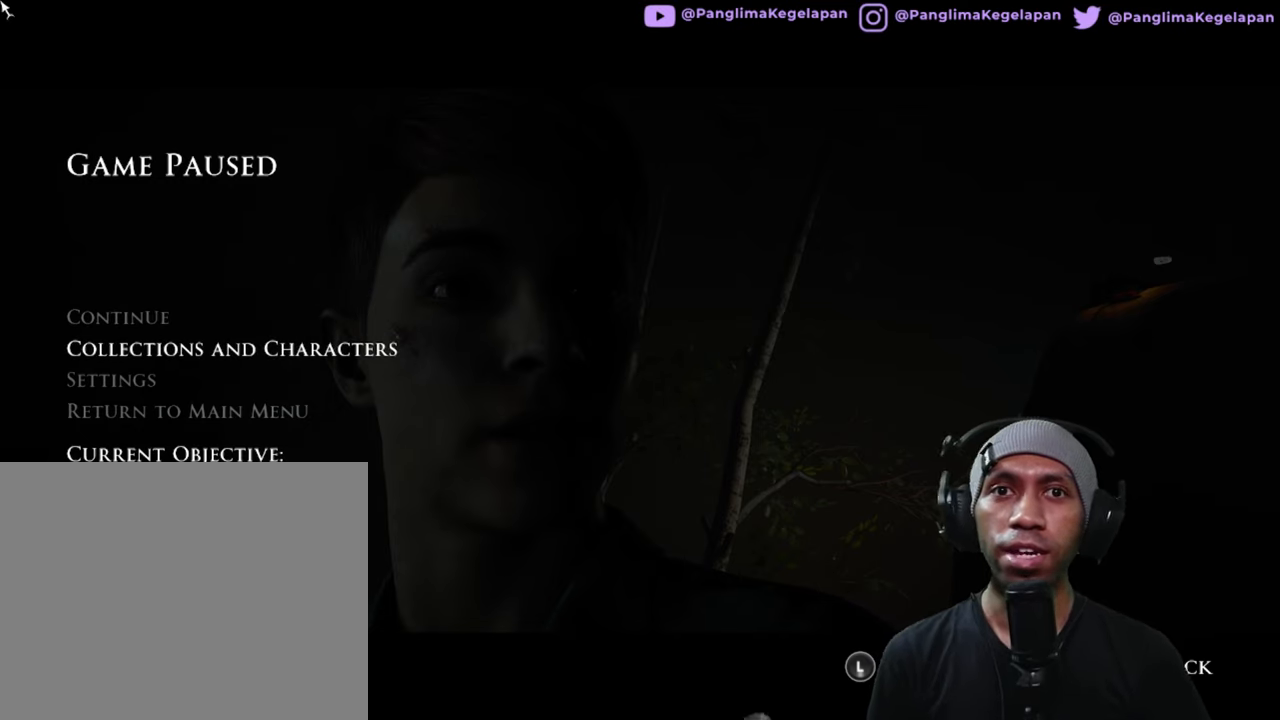
{"buttons": ["R2"], "left_stick": "center", "right_stick": "center", "button_events": []}
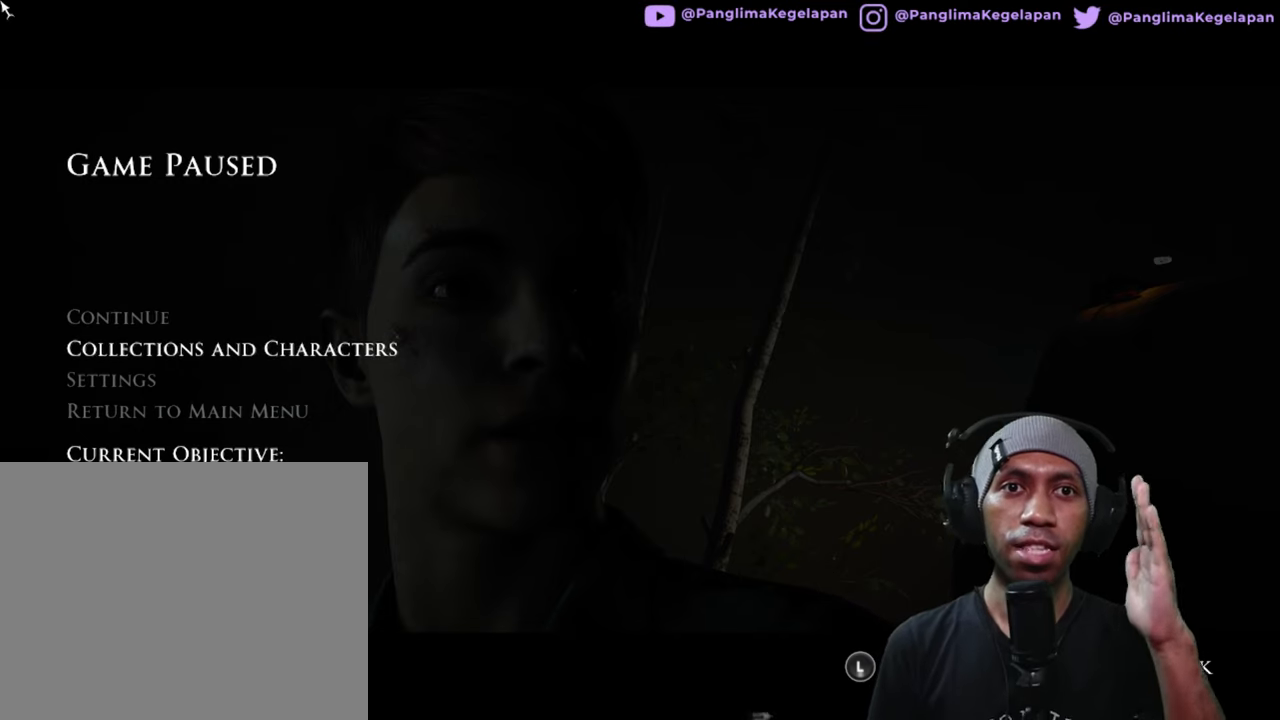
{"buttons": ["R2"], "left_stick": "center", "right_stick": "center", "button_events": []}
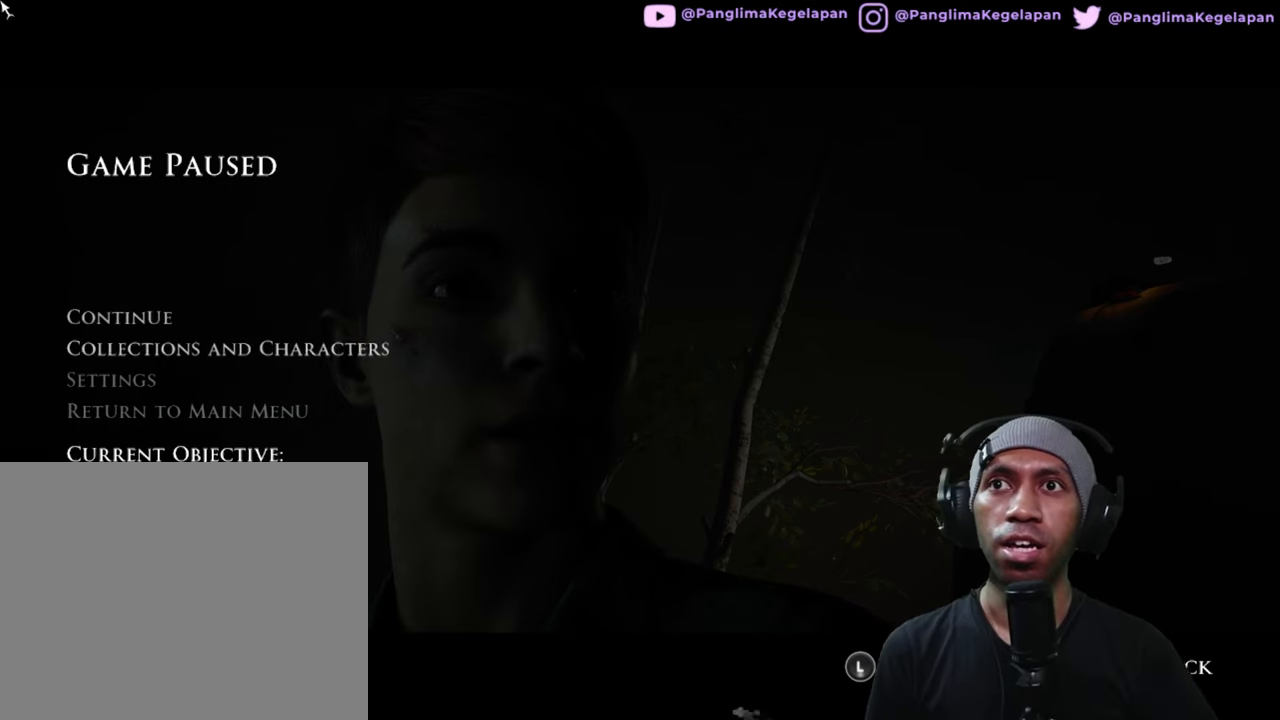
{"buttons": ["R2"], "left_stick": "center", "right_stick": "center", "button_events": []}
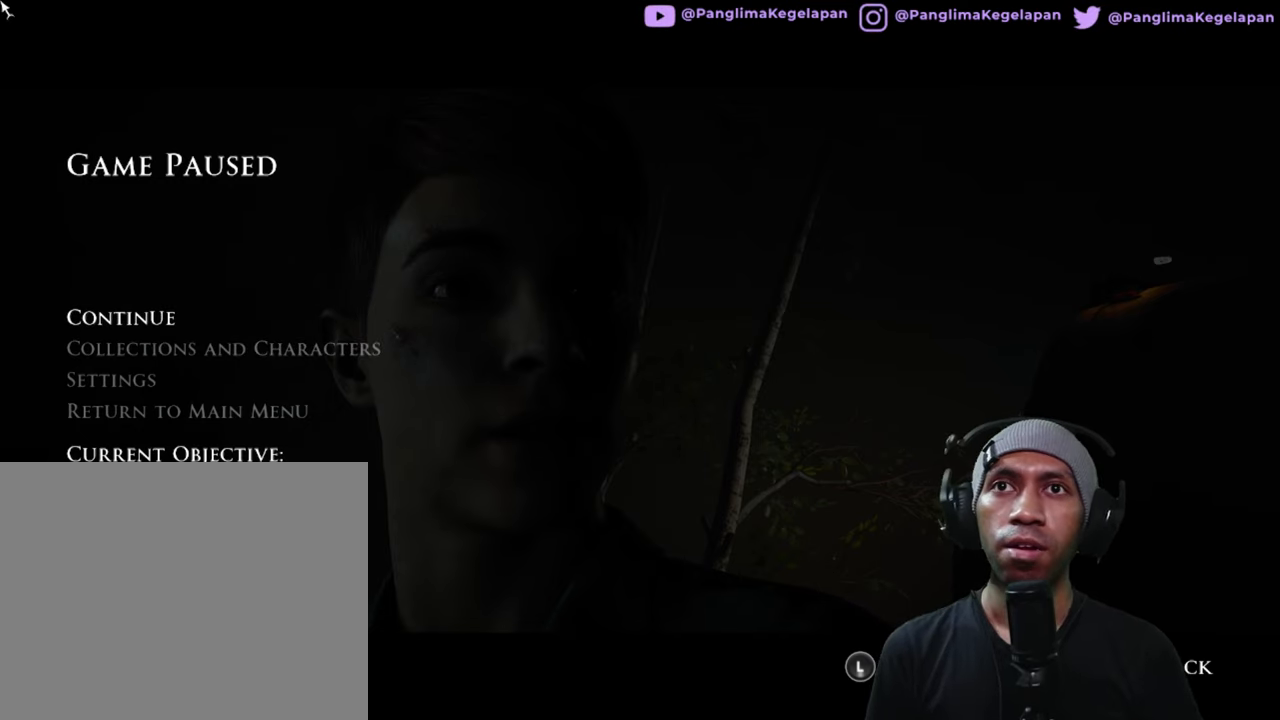
{"buttons": ["R2"], "left_stick": "center", "right_stick": "center", "button_events": []}
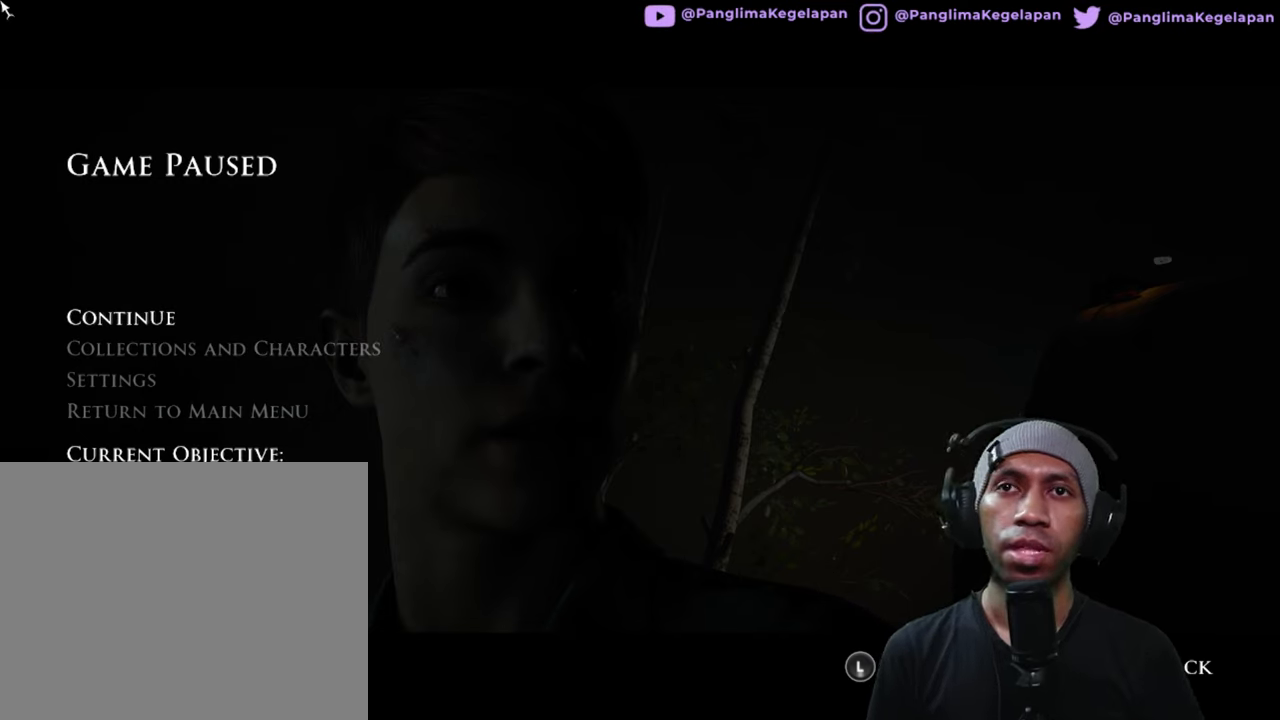
{"buttons": ["R2"], "left_stick": "center", "right_stick": "center", "button_events": []}
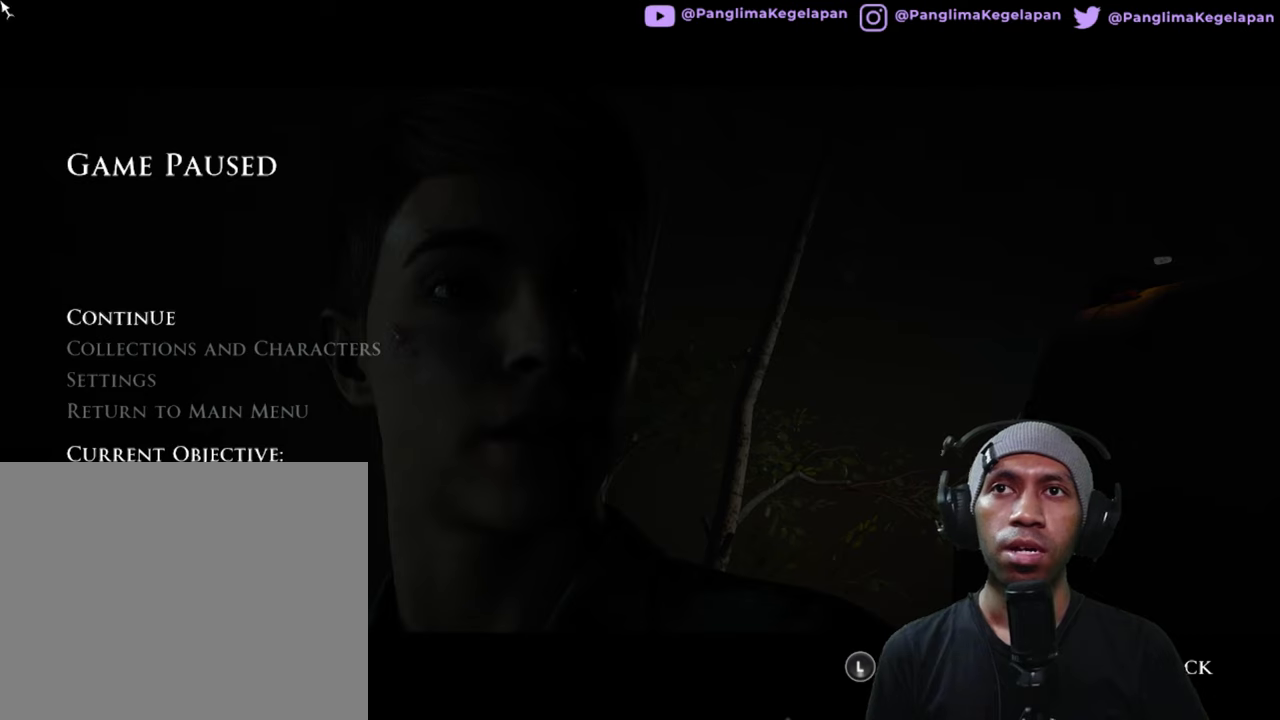
{"buttons": ["R2"], "left_stick": "center", "right_stick": "center", "button_events": [[100, "A", "down"], [217, "A", "up"]]}
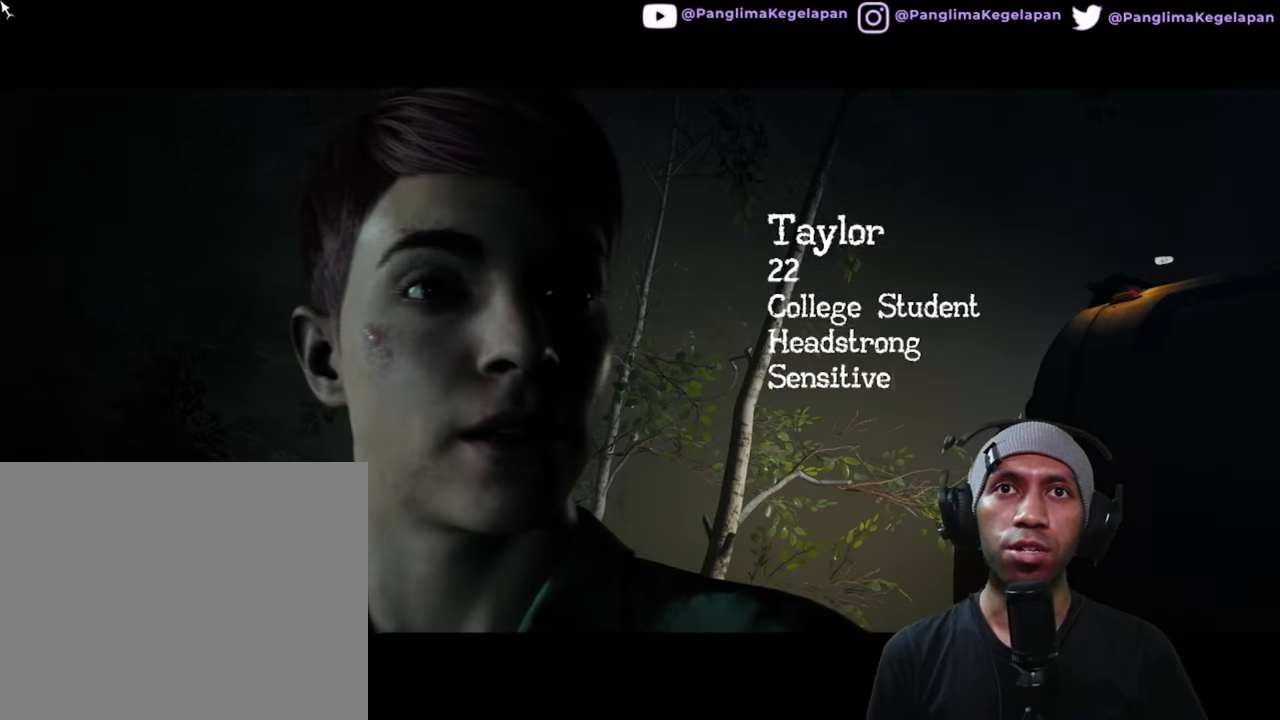
{"buttons": ["R2"], "left_stick": "center", "right_stick": "center", "button_events": []}
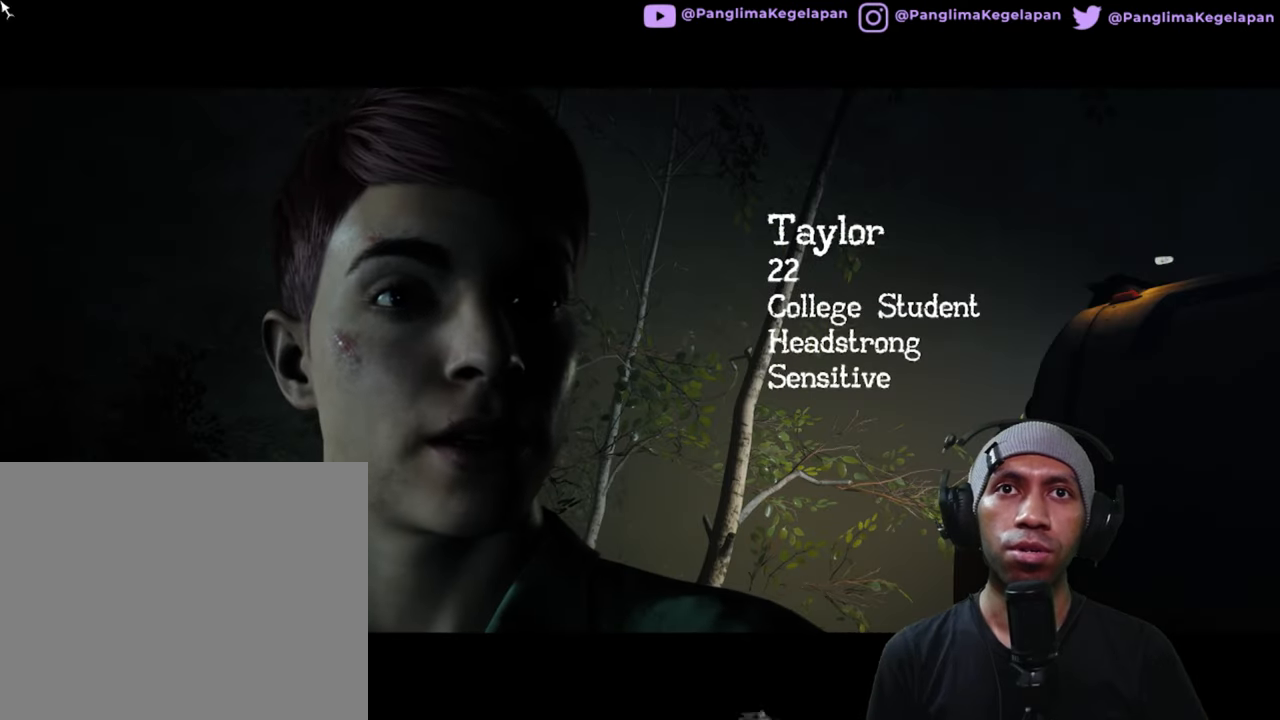
{"buttons": ["R2"], "left_stick": "center", "right_stick": "center", "button_events": []}
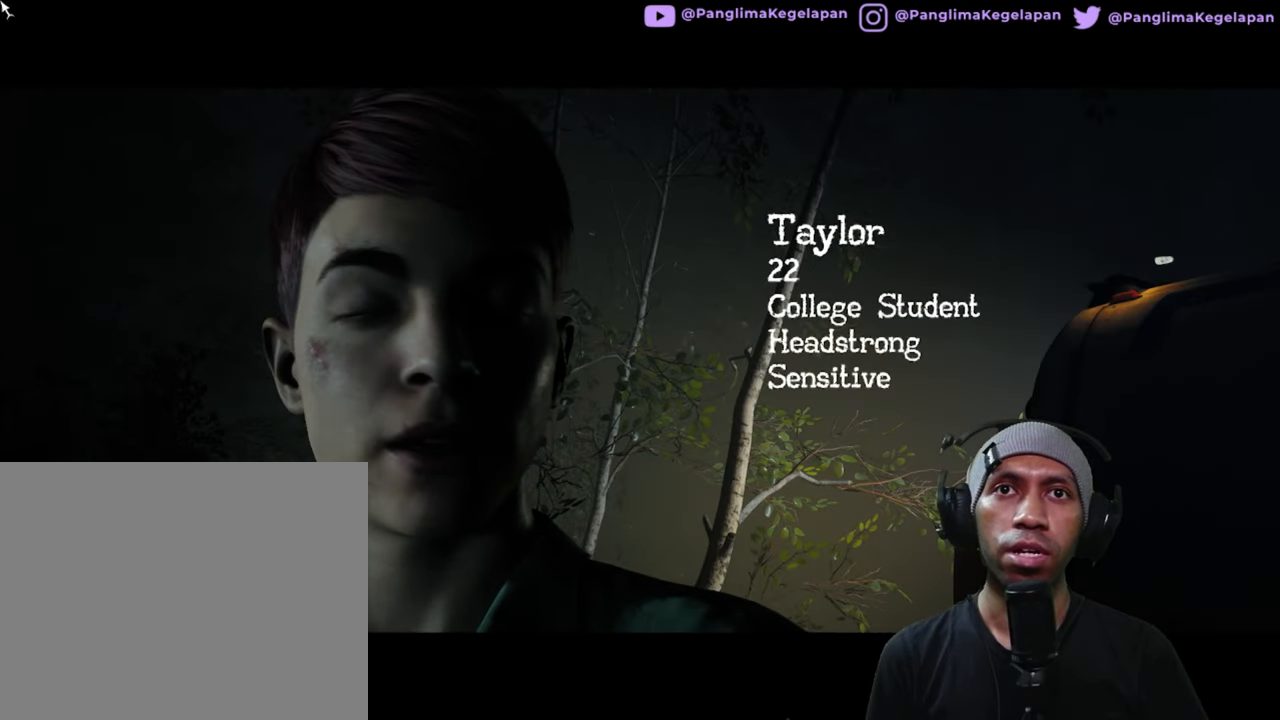
{"buttons": ["R2"], "left_stick": "center", "right_stick": "center", "button_events": []}
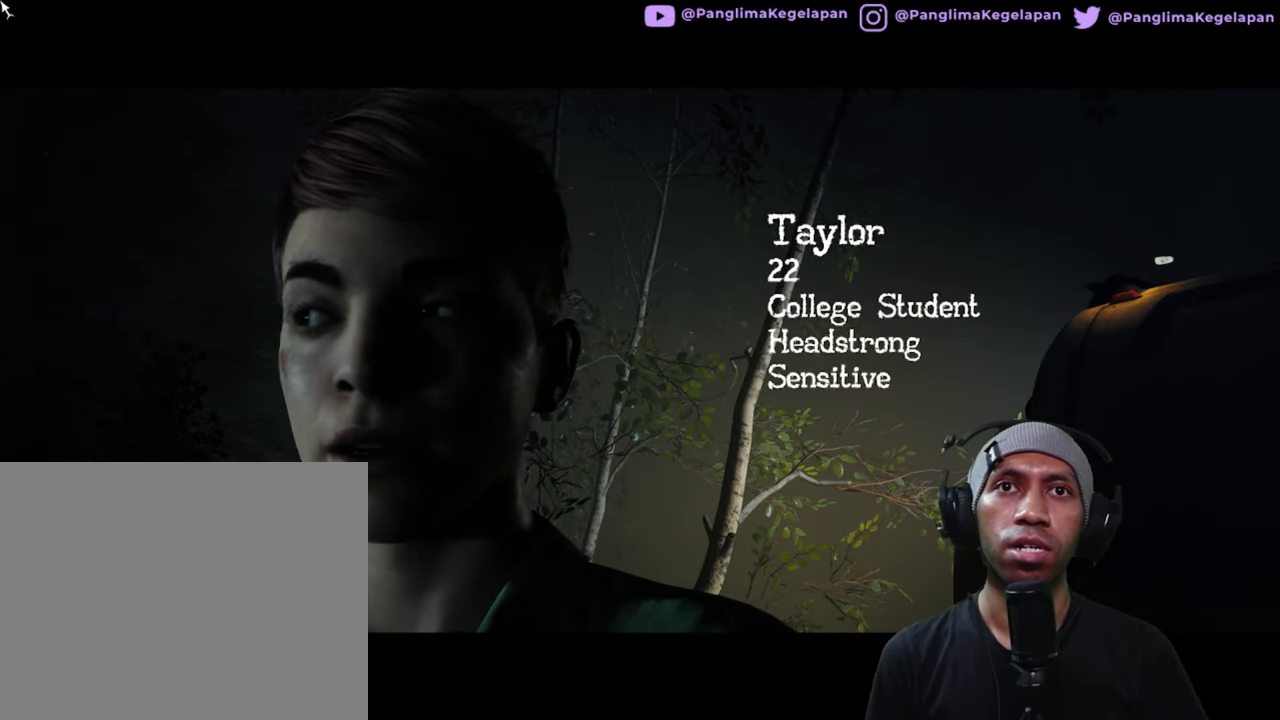
{"buttons": ["R2"], "left_stick": "center", "right_stick": "center", "button_events": []}
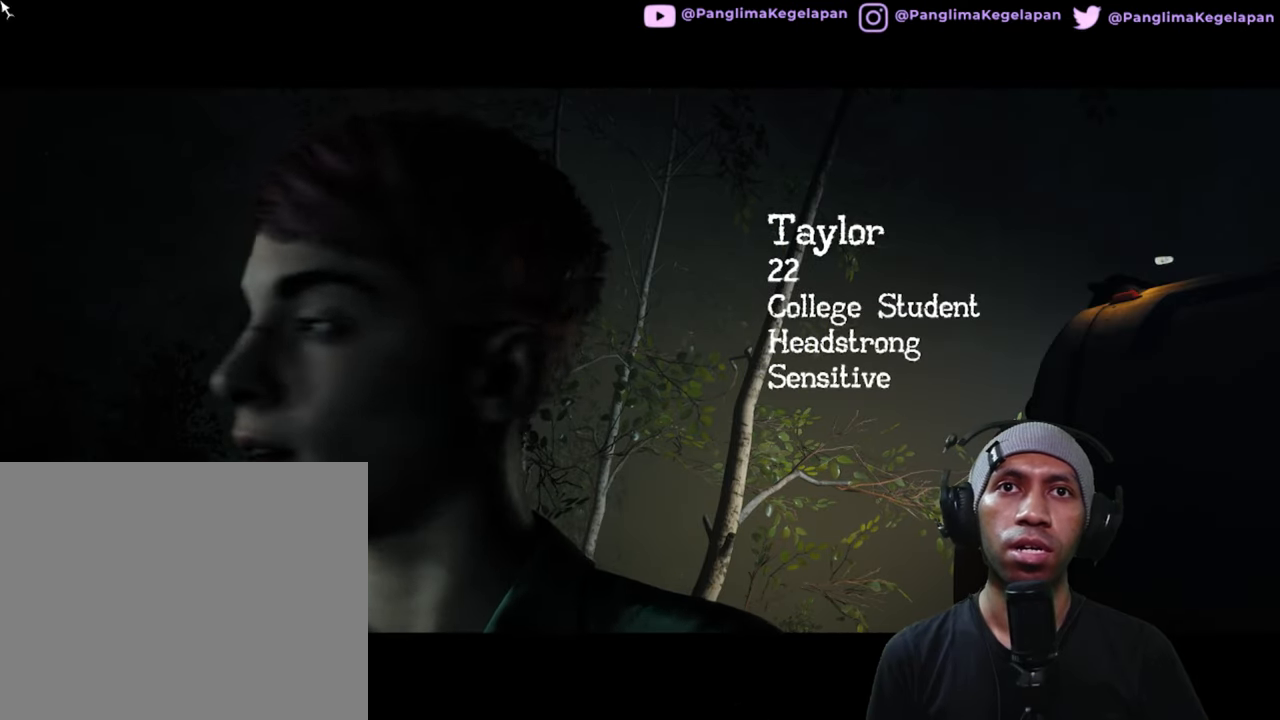
{"buttons": ["R2"], "left_stick": "center", "right_stick": "center", "button_events": []}
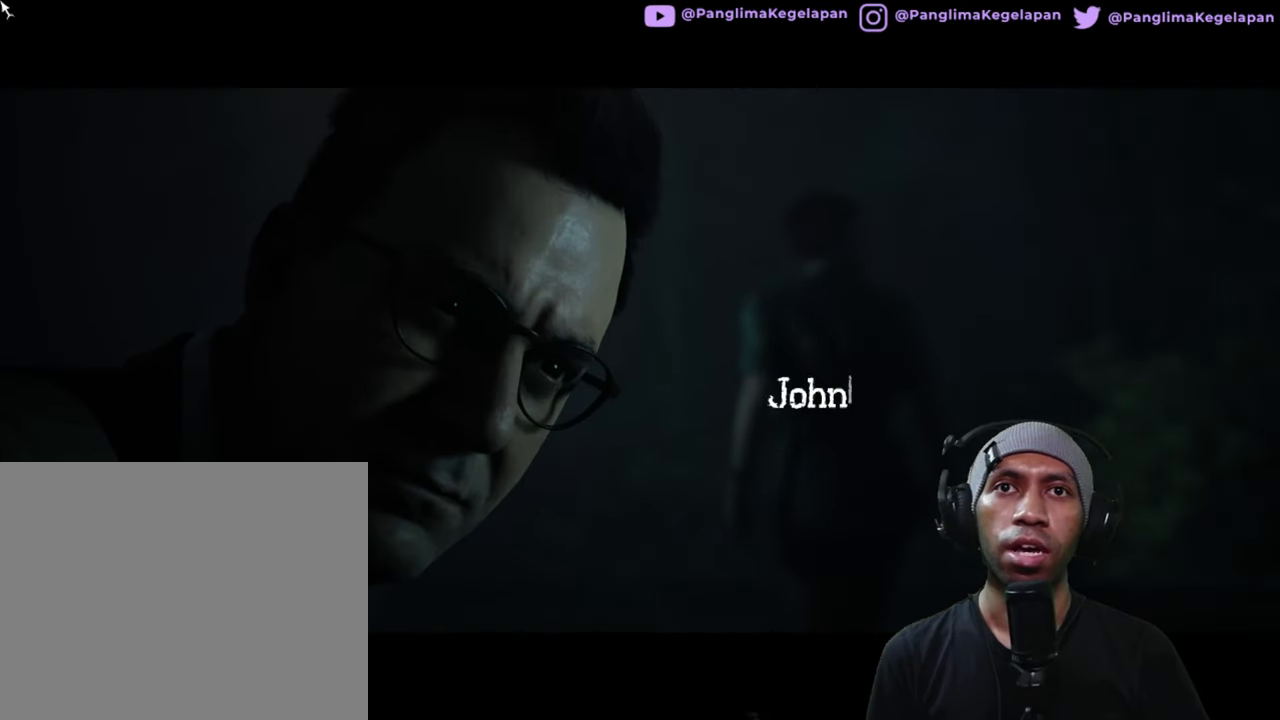
{"buttons": ["R2"], "left_stick": "center", "right_stick": "center", "button_events": []}
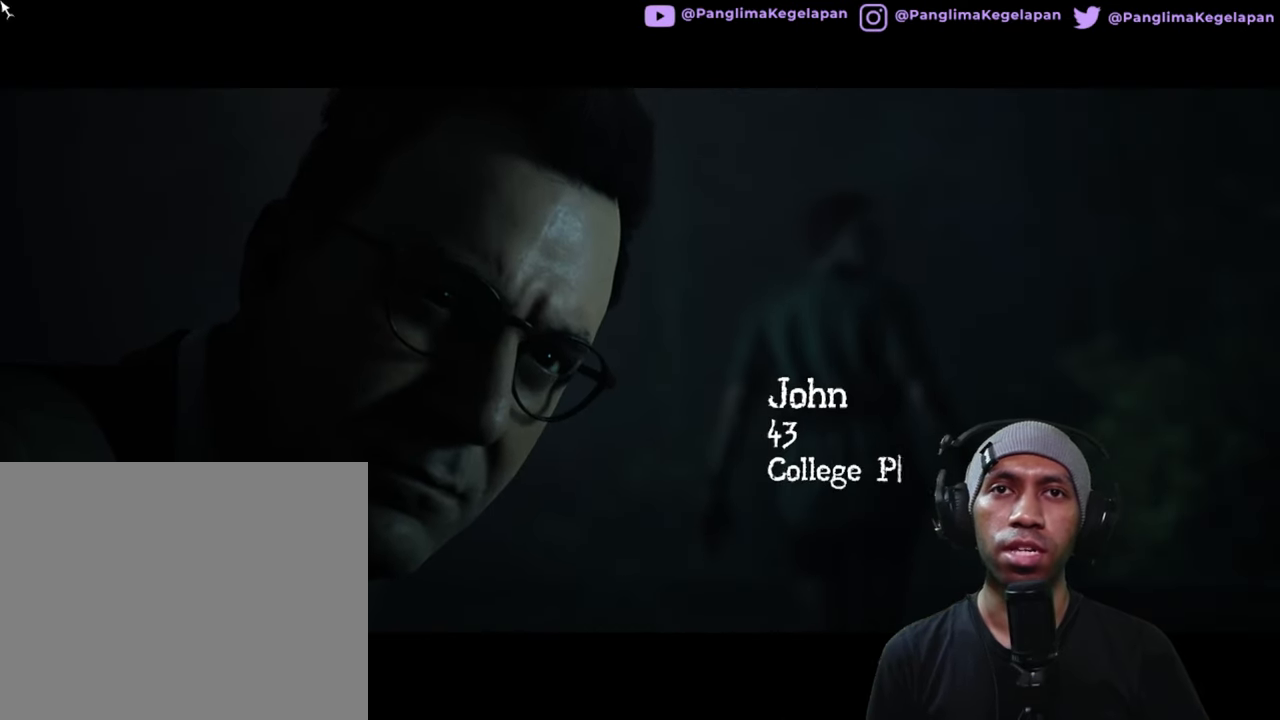
{"buttons": ["R2"], "left_stick": "center", "right_stick": "center", "button_events": []}
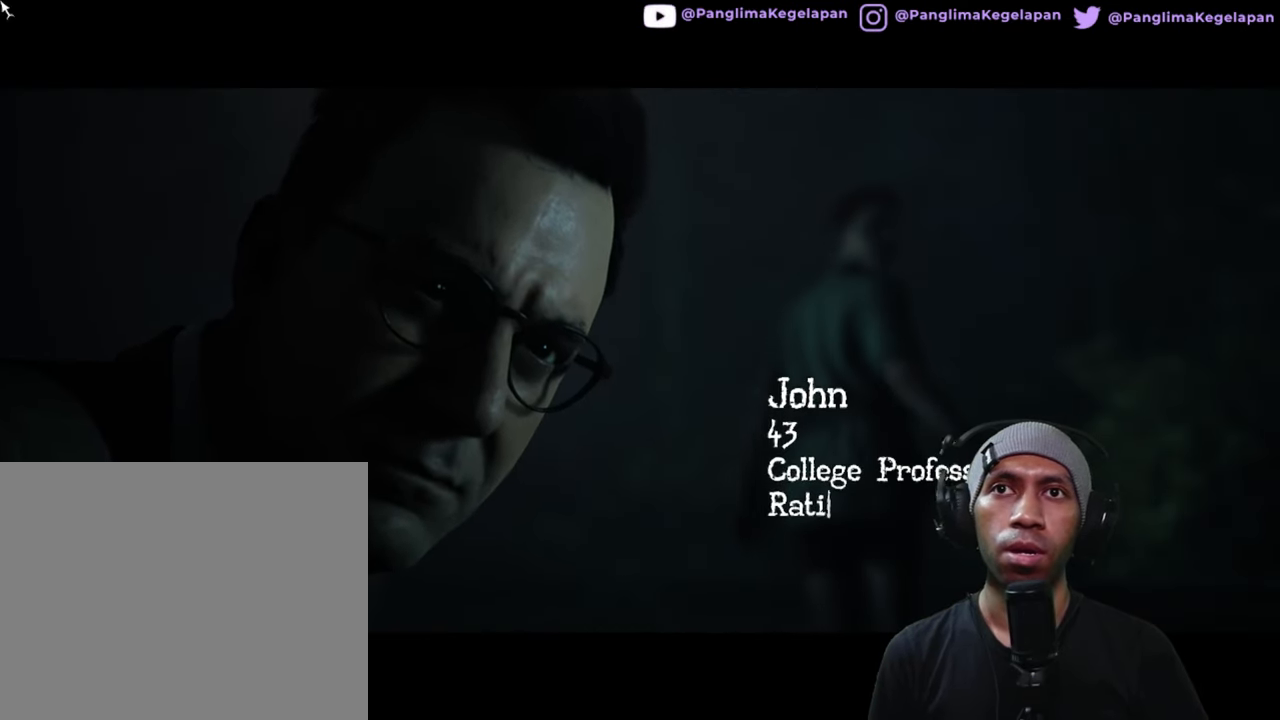
{"buttons": ["R2"], "left_stick": "center", "right_stick": "center", "button_events": []}
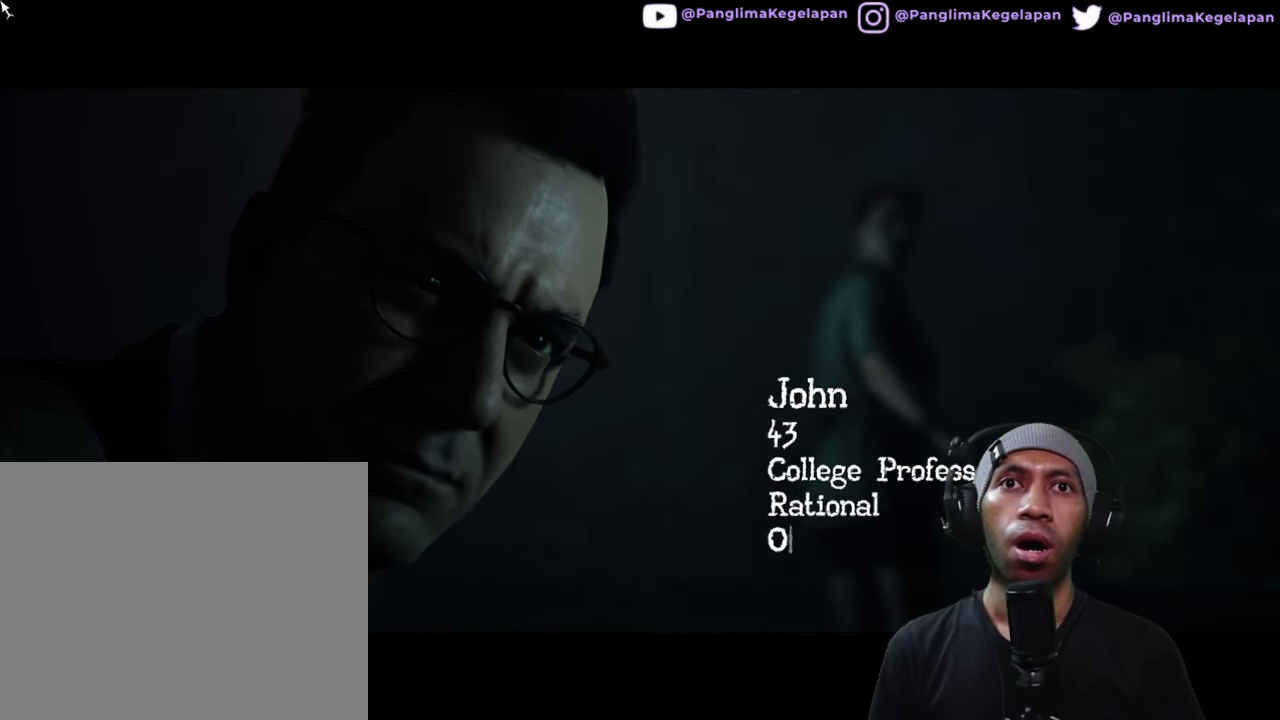
{"buttons": ["R2"], "left_stick": "center", "right_stick": "center", "button_events": []}
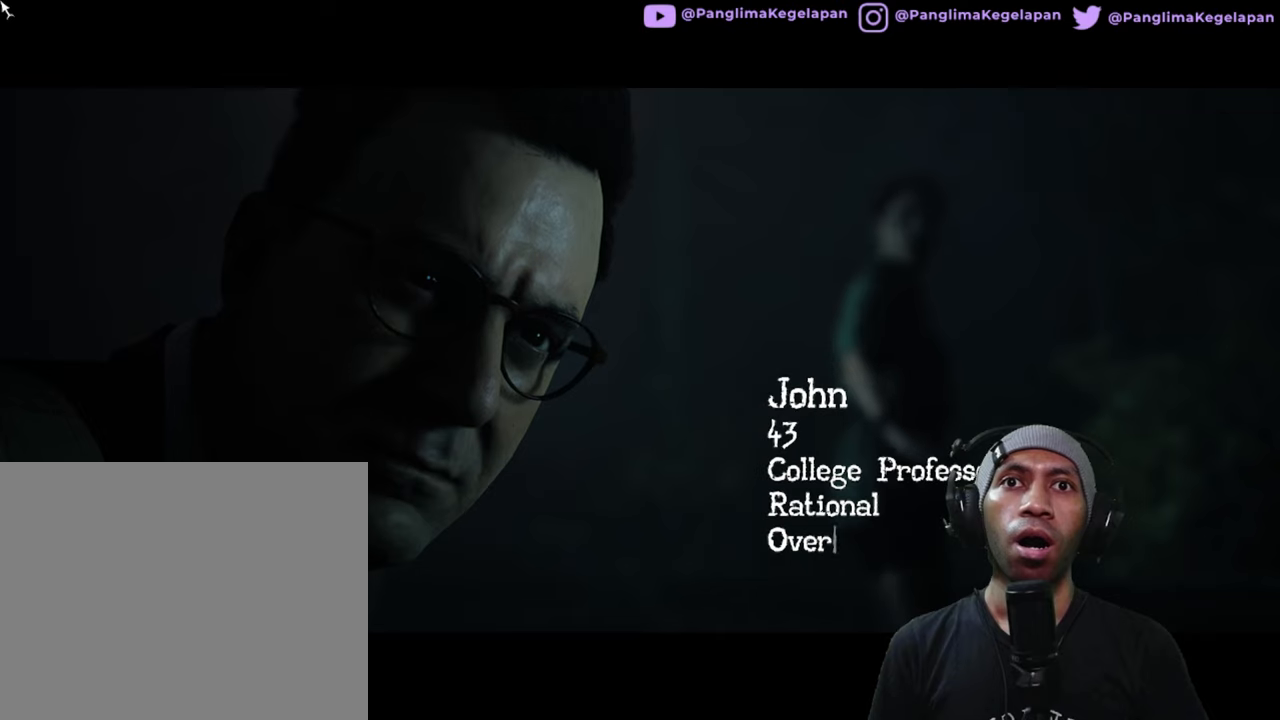
{"buttons": ["R2"], "left_stick": "center", "right_stick": "center", "button_events": []}
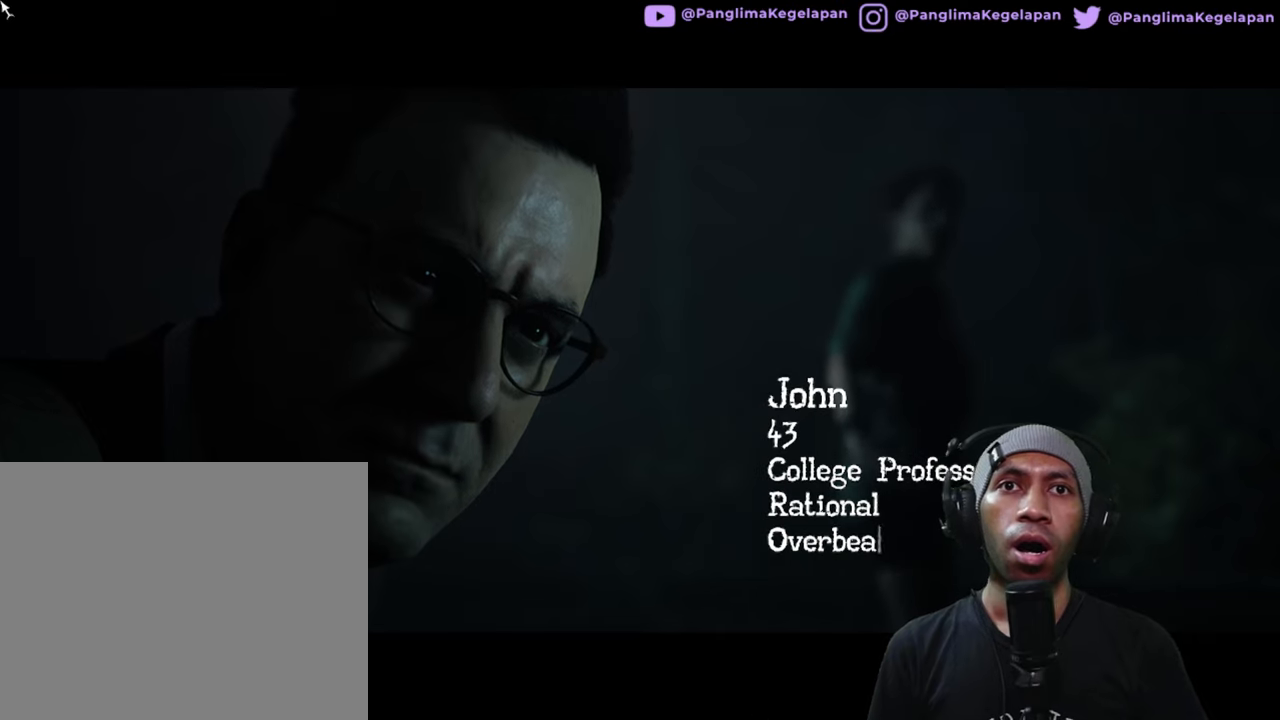
{"buttons": ["R2"], "left_stick": "center", "right_stick": "center", "button_events": []}
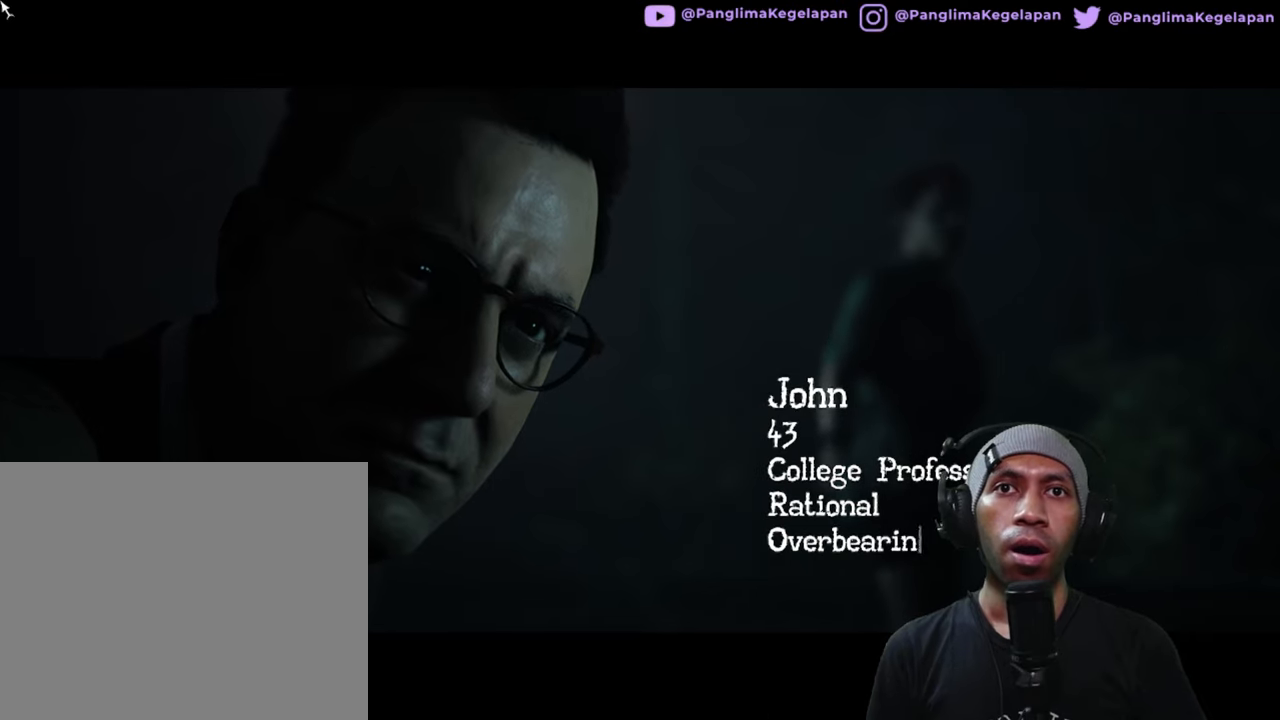
{"buttons": ["R2"], "left_stick": "center", "right_stick": "center", "button_events": []}
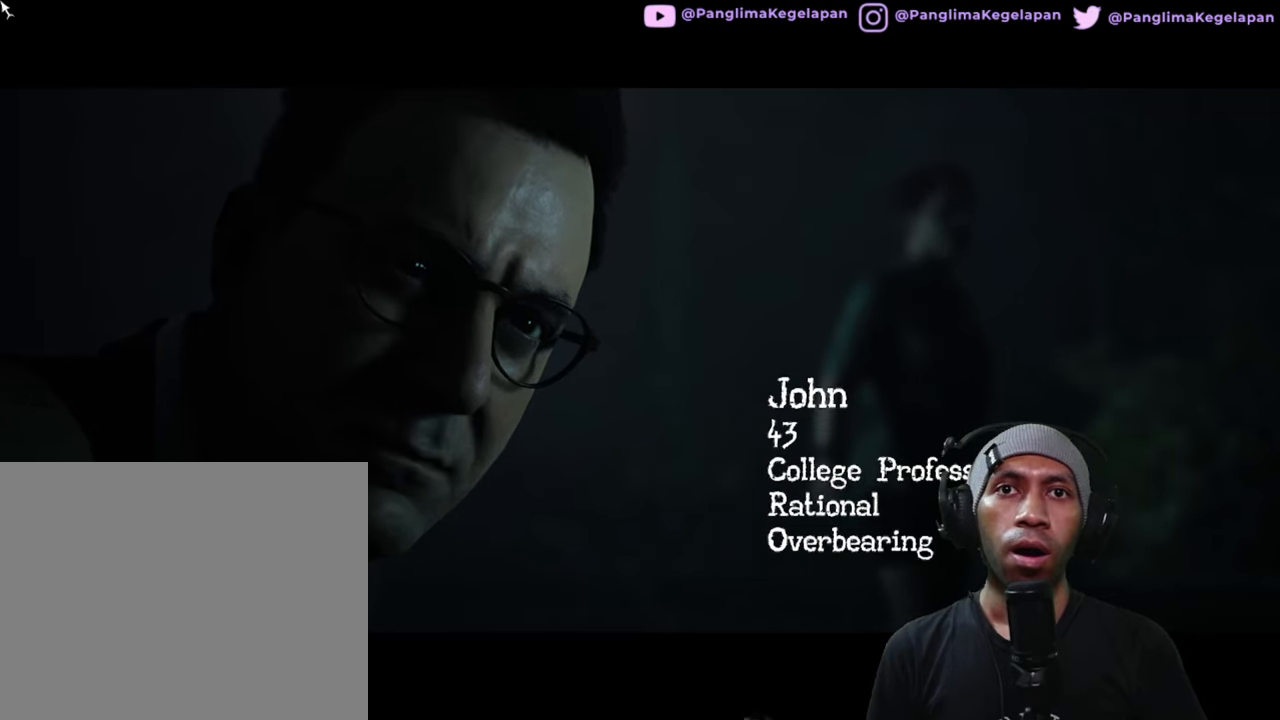
{"buttons": ["R2"], "left_stick": "center", "right_stick": "center", "button_events": [[200, "START", "down"], [366, "START", "up"]]}
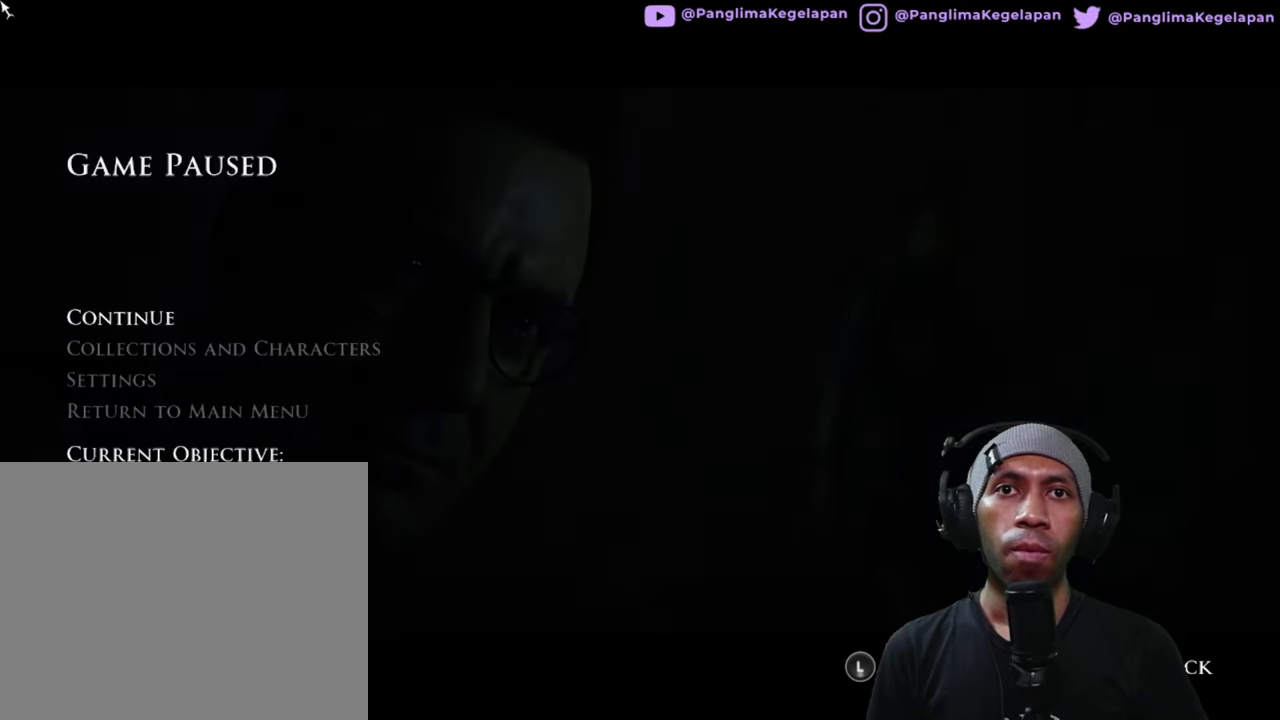
{"buttons": ["R2"], "left_stick": "center", "right_stick": "center", "button_events": []}
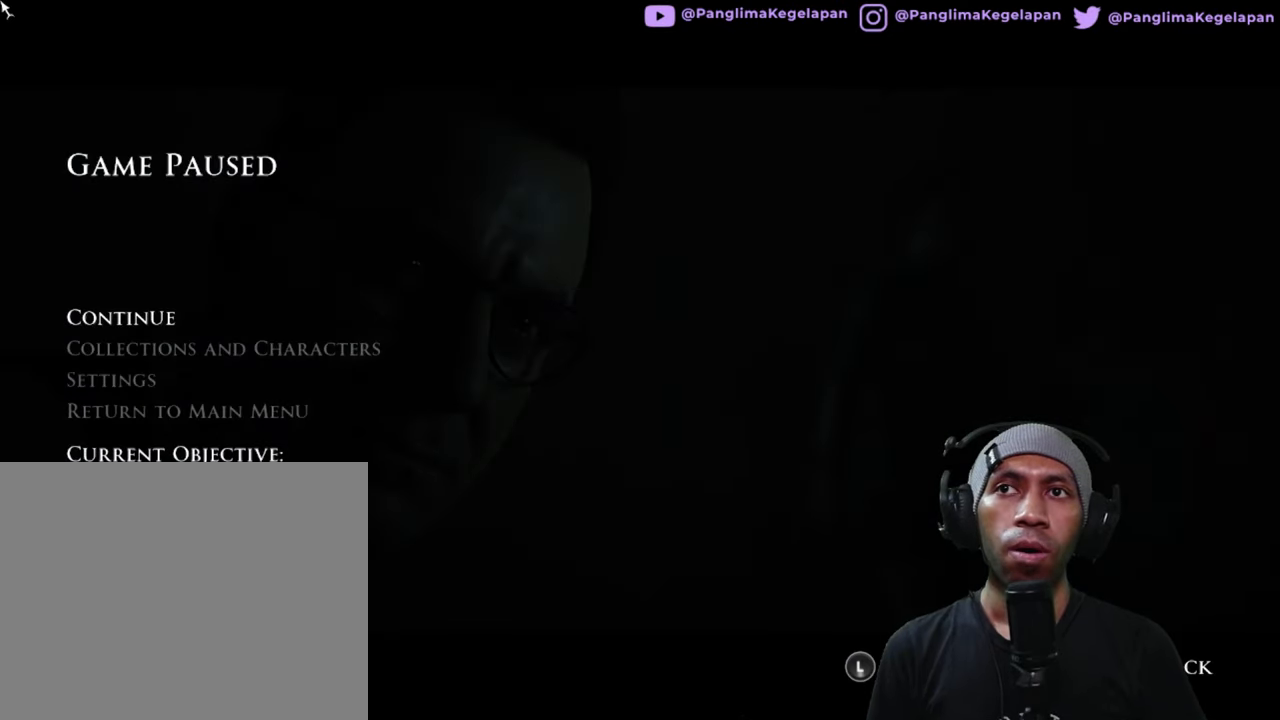
{"buttons": ["R2"], "left_stick": "center", "right_stick": "center", "button_events": []}
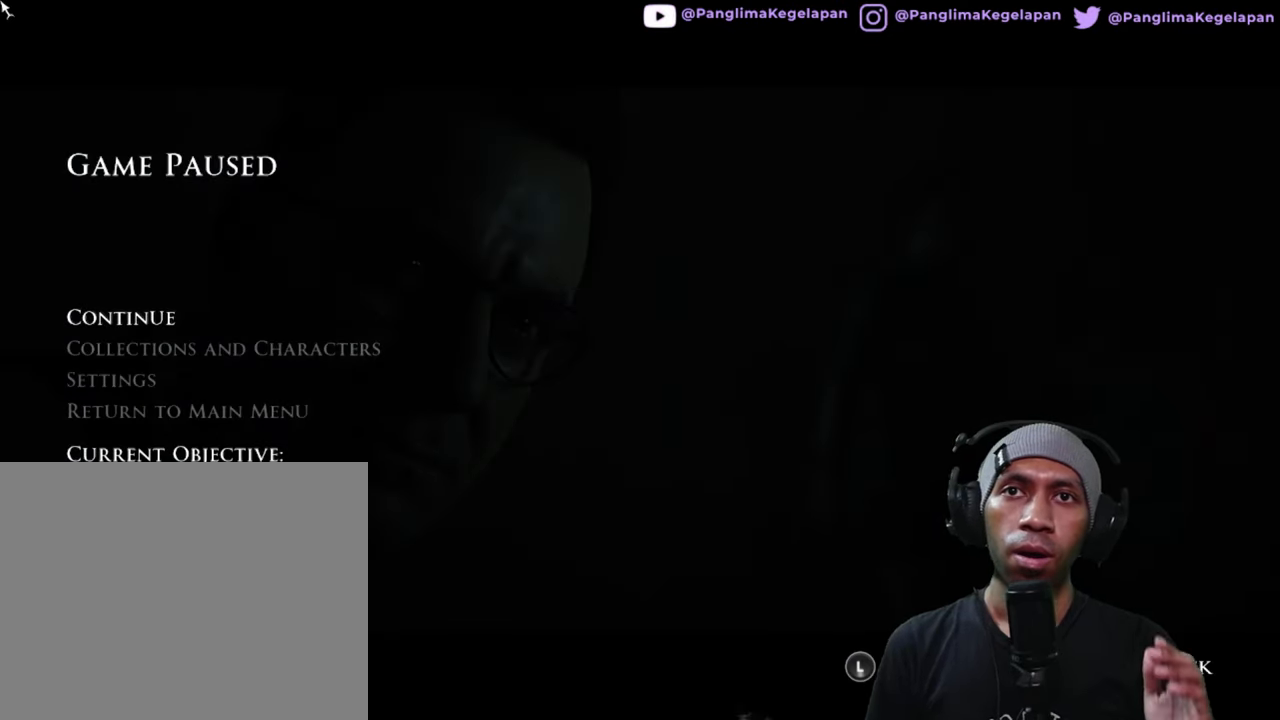
{"buttons": ["R2"], "left_stick": "center", "right_stick": "center", "button_events": []}
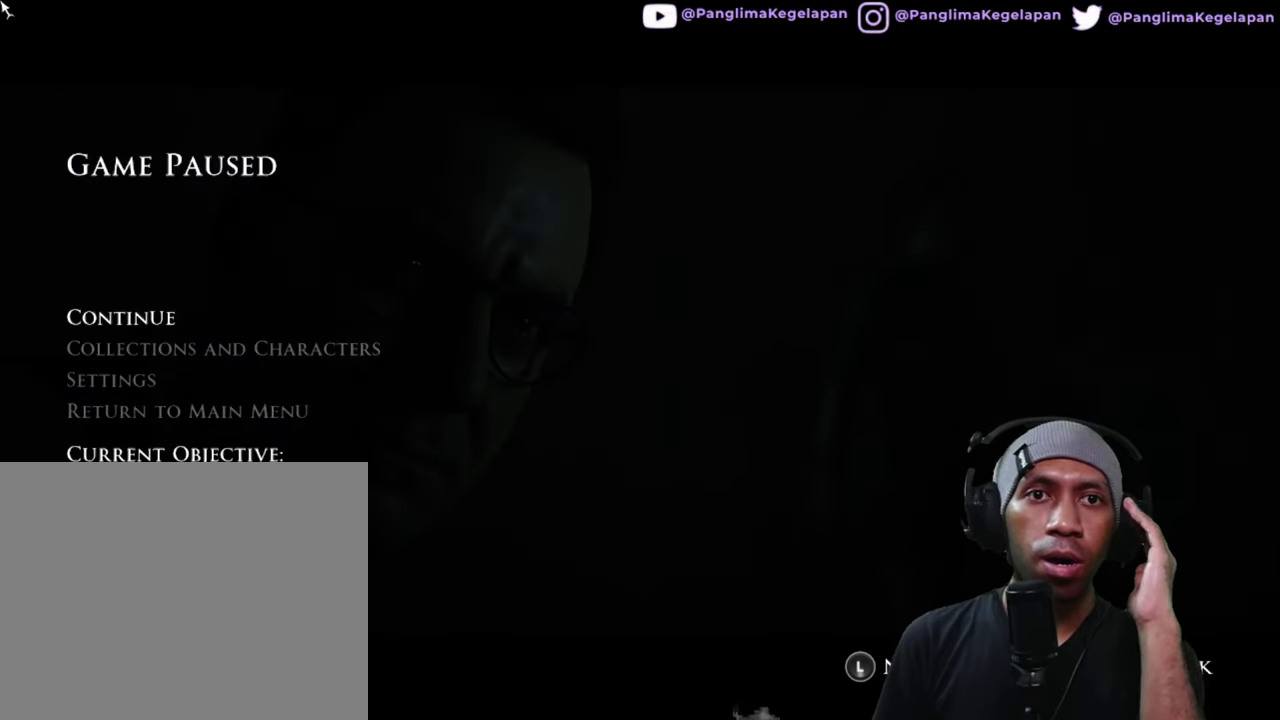
{"buttons": ["R2"], "left_stick": "center", "right_stick": "center", "button_events": []}
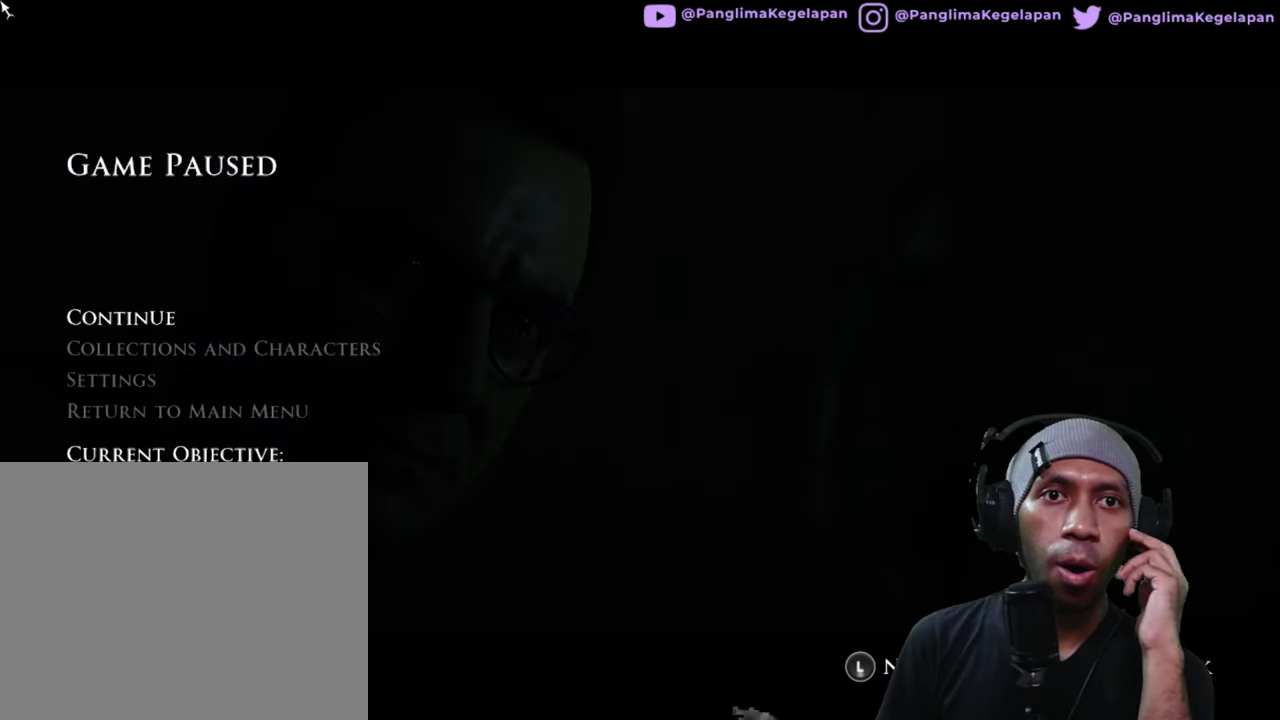
{"buttons": ["R2"], "left_stick": "center", "right_stick": "center", "button_events": []}
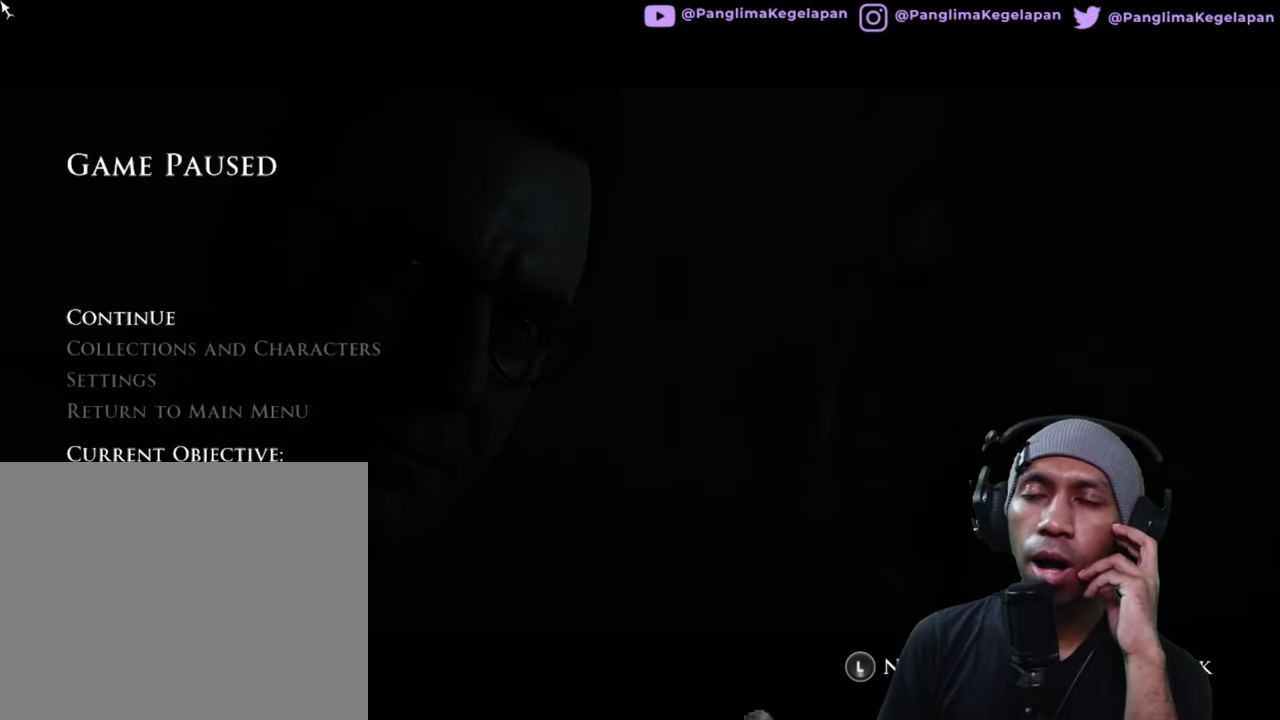
{"buttons": ["R2"], "left_stick": "center", "right_stick": "center", "button_events": []}
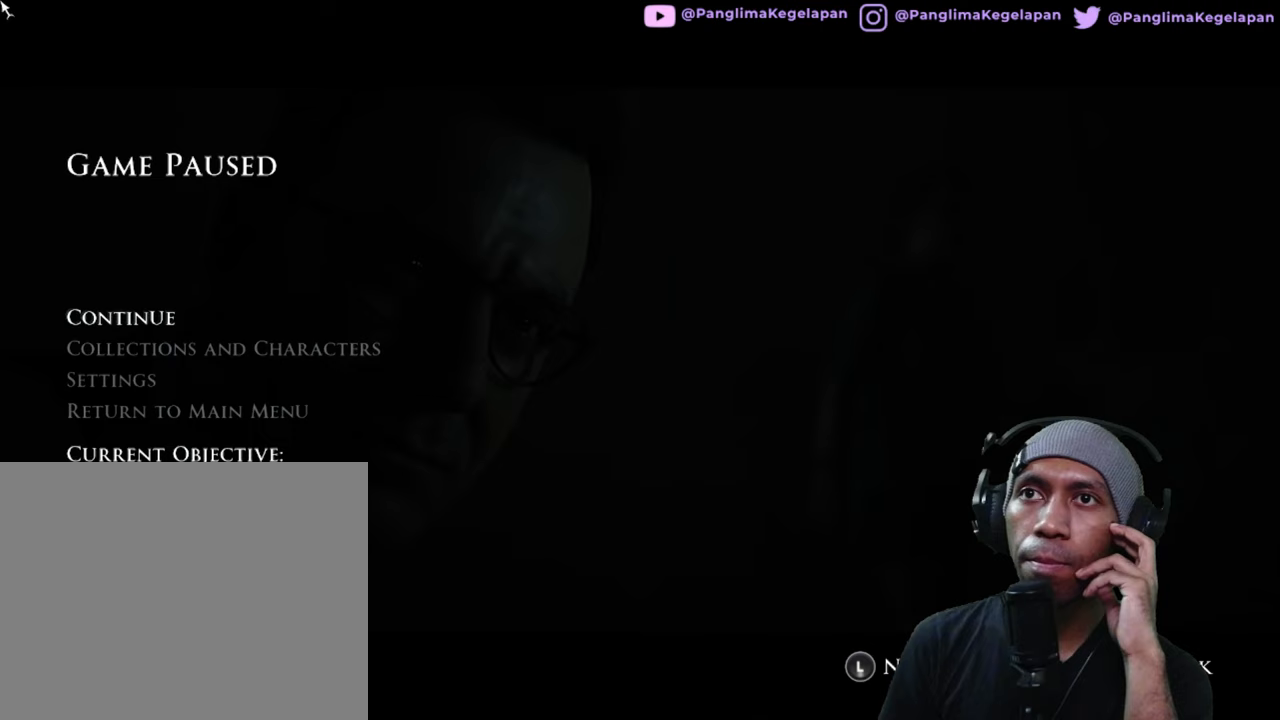
{"buttons": ["R2"], "left_stick": "center", "right_stick": "center", "button_events": []}
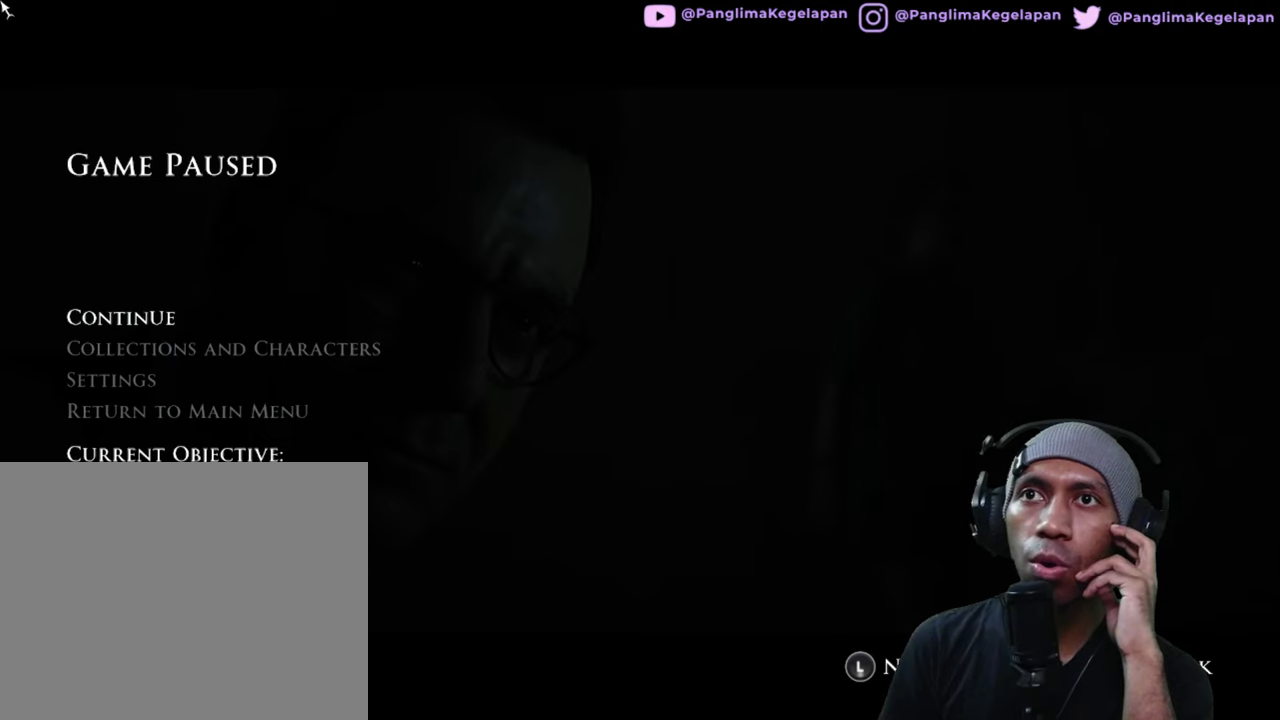
{"buttons": ["R2"], "left_stick": "center", "right_stick": "center", "button_events": []}
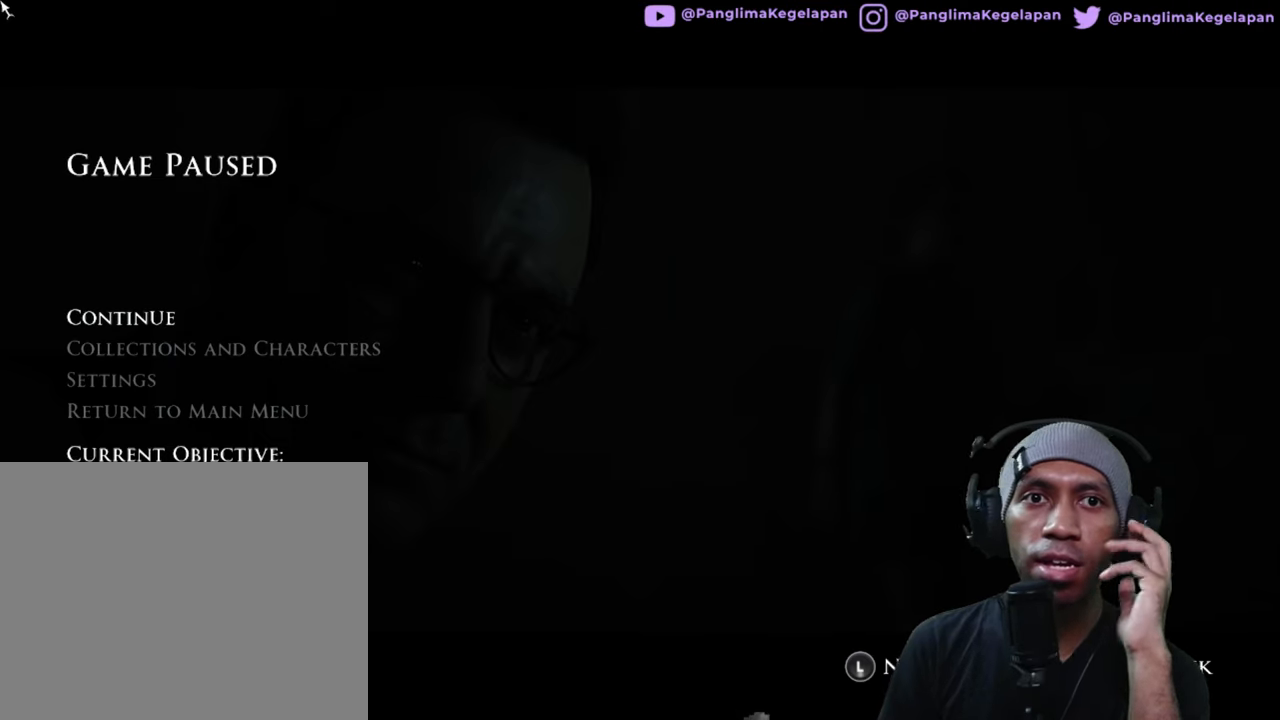
{"buttons": ["R2"], "left_stick": "center", "right_stick": "center", "button_events": []}